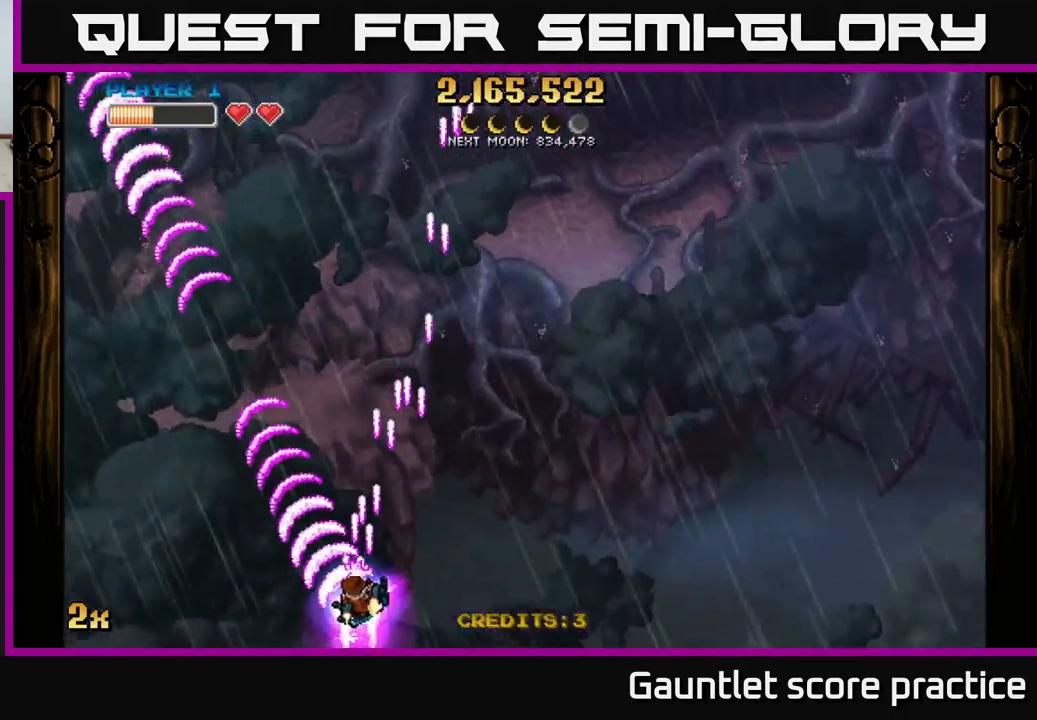
Gameplay with a controller (Xbox layout); each line is a JSON object with the inputs held at the frame after it. "events" lists button and stick changes between this image and that frame as [ms after this image, input, new state], when the widget could be followed in between. Not read: right_stick.
{"buttons": ["A"], "left_stick": "up", "events": [[33, "left_stick", "up"], [66, "X", "down"], [350, "X", "up"]]}
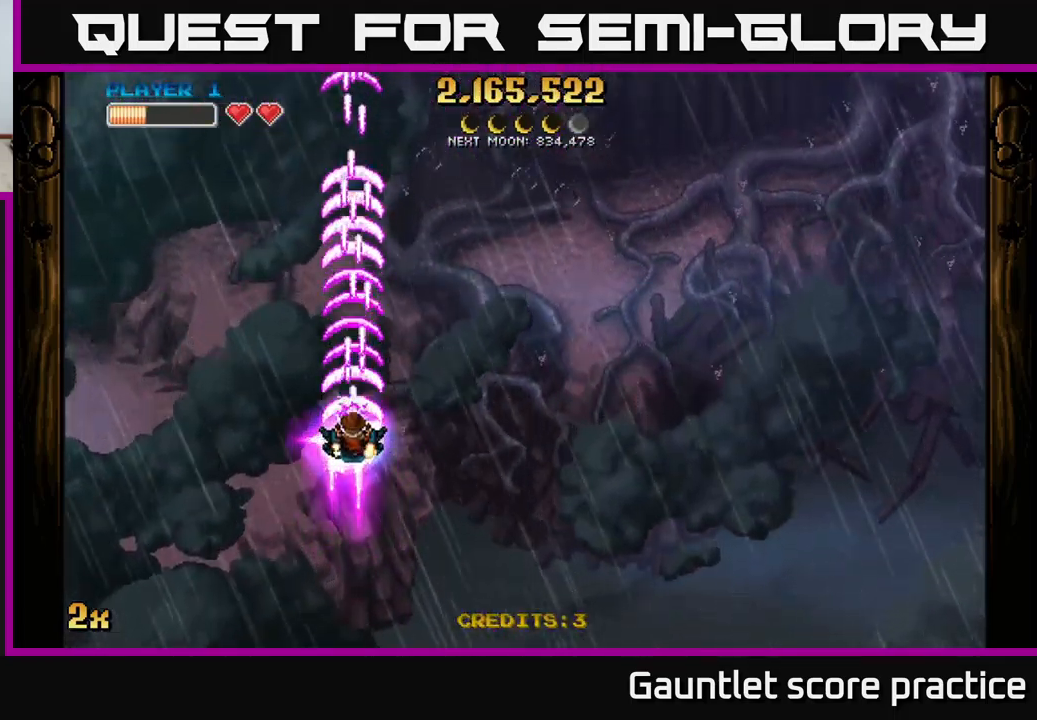
{"buttons": ["A"], "left_stick": "up", "events": [[16, "left_stick", "center"], [66, "left_stick", "down"], [500, "left_stick", "up"]]}
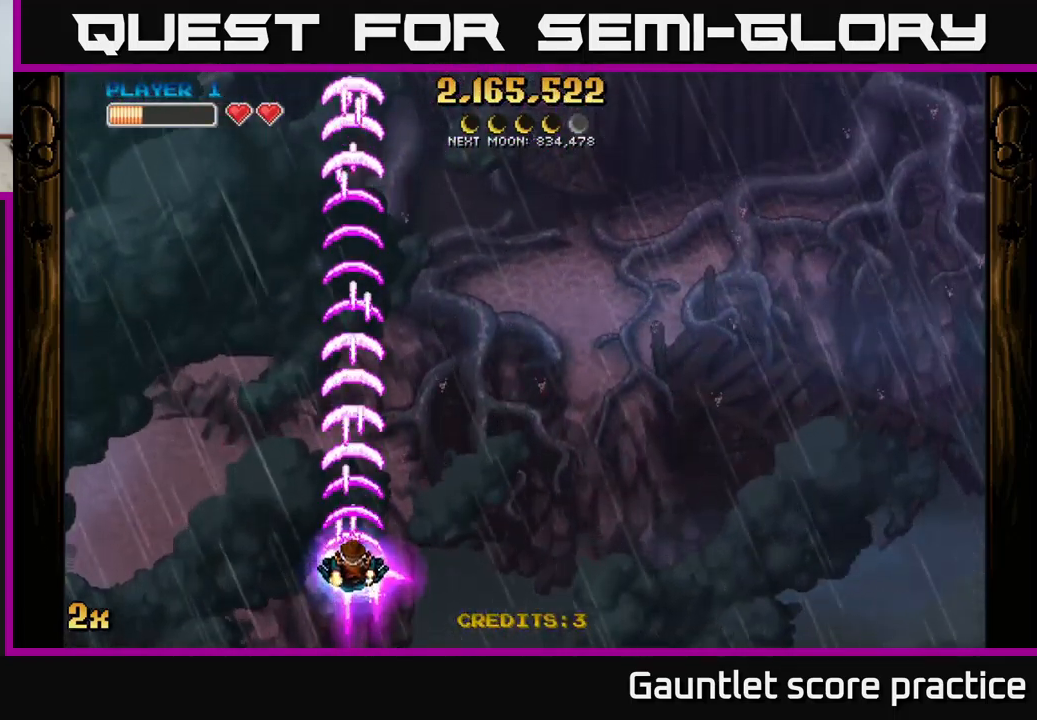
{"buttons": ["A"], "left_stick": "center", "events": [[33, "X", "down"], [150, "X", "up"], [400, "left_stick", "center"]]}
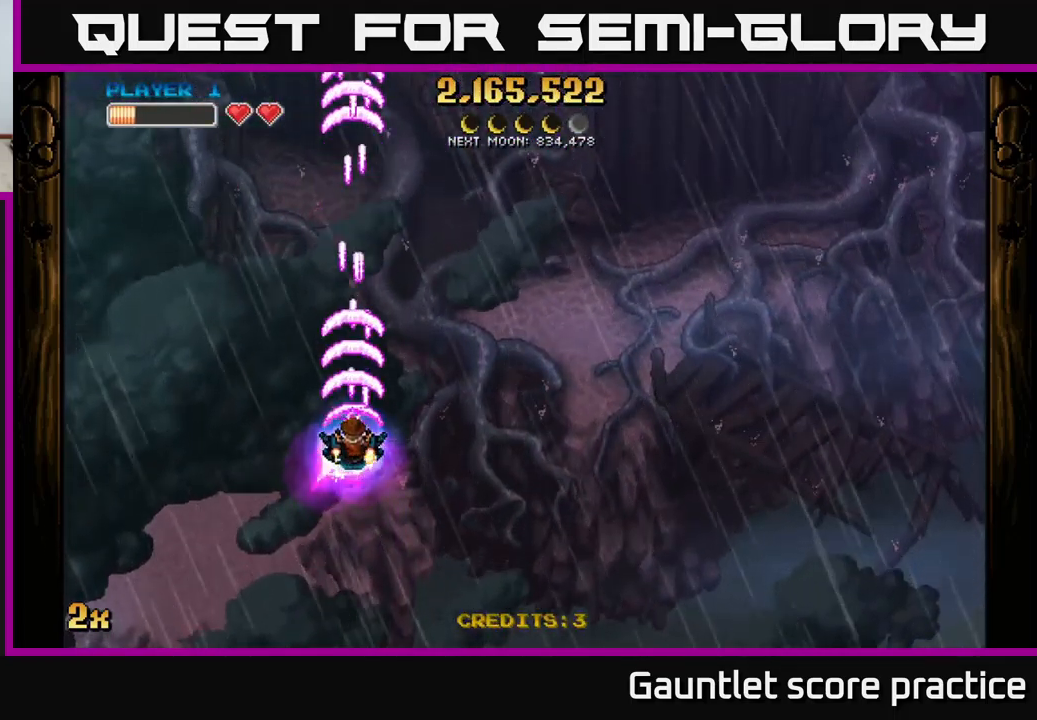
{"buttons": ["A"], "left_stick": "center", "events": []}
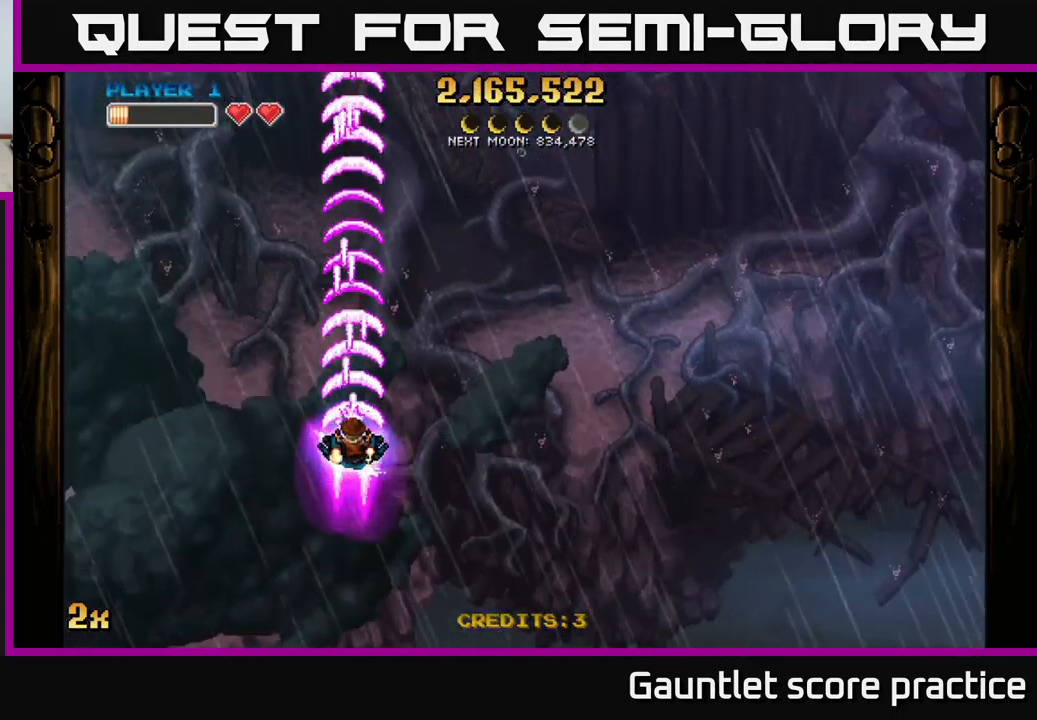
{"buttons": ["A"], "left_stick": "down-right", "events": [[383, "left_stick", "right"], [483, "left_stick", "down-right"]]}
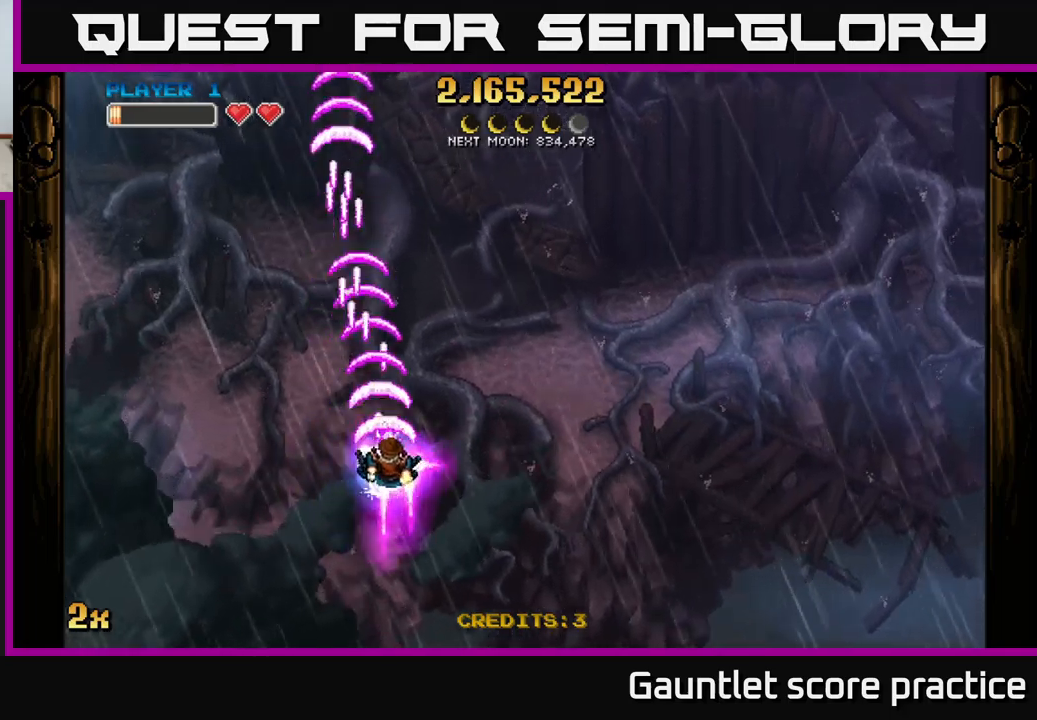
{"buttons": ["A"], "left_stick": "up", "events": [[167, "left_stick", "down"], [383, "left_stick", "center"], [500, "left_stick", "up"]]}
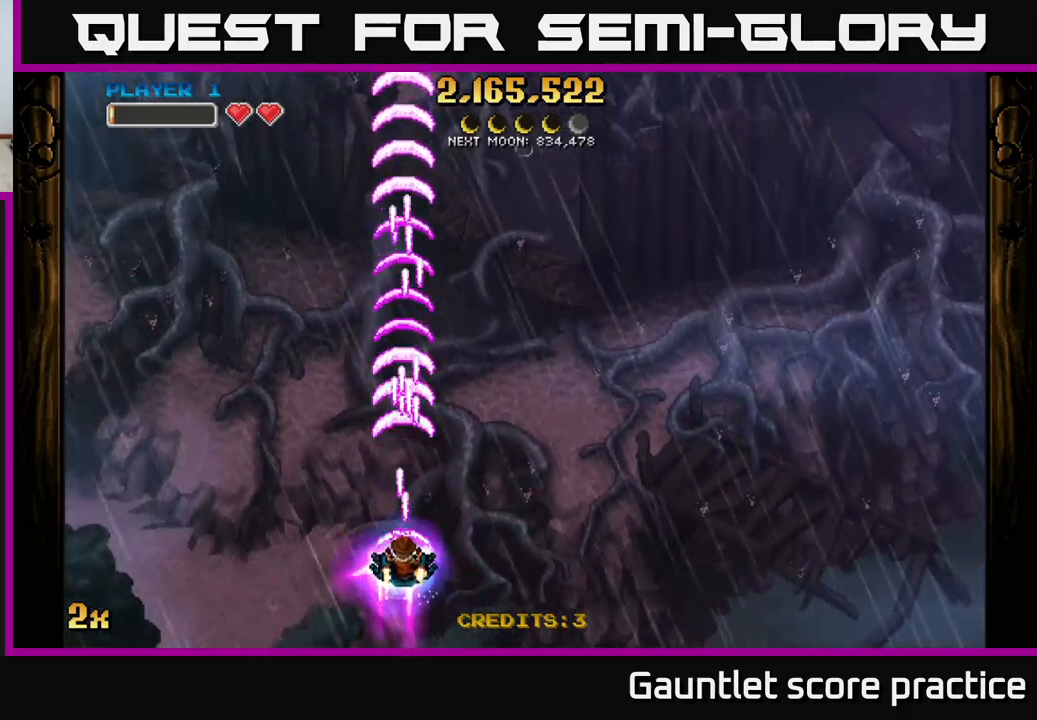
{"buttons": ["A"], "left_stick": "center", "events": [[83, "X", "down"], [183, "X", "up"], [450, "left_stick", "center"]]}
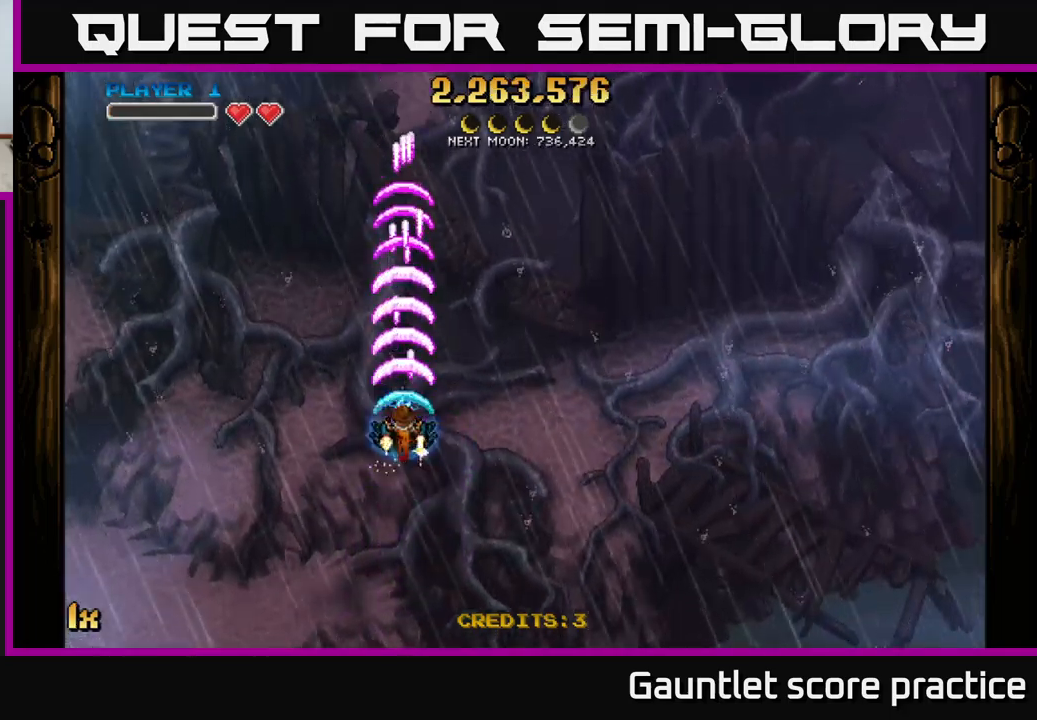
{"buttons": ["A"], "left_stick": "center", "events": []}
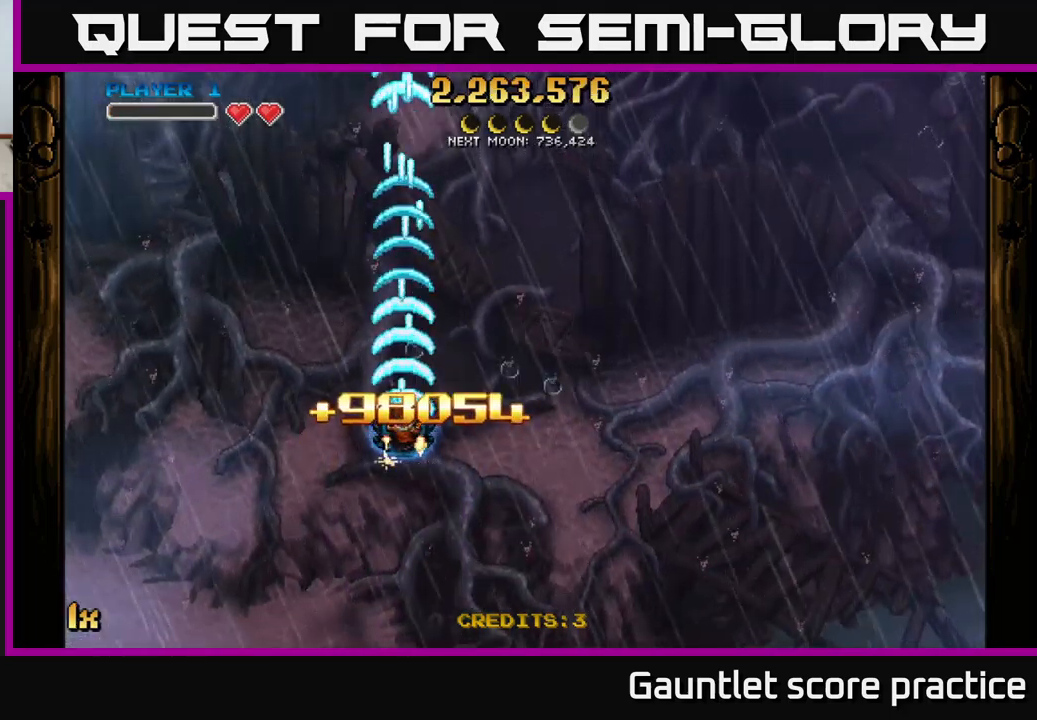
{"buttons": ["A"], "left_stick": "center", "events": []}
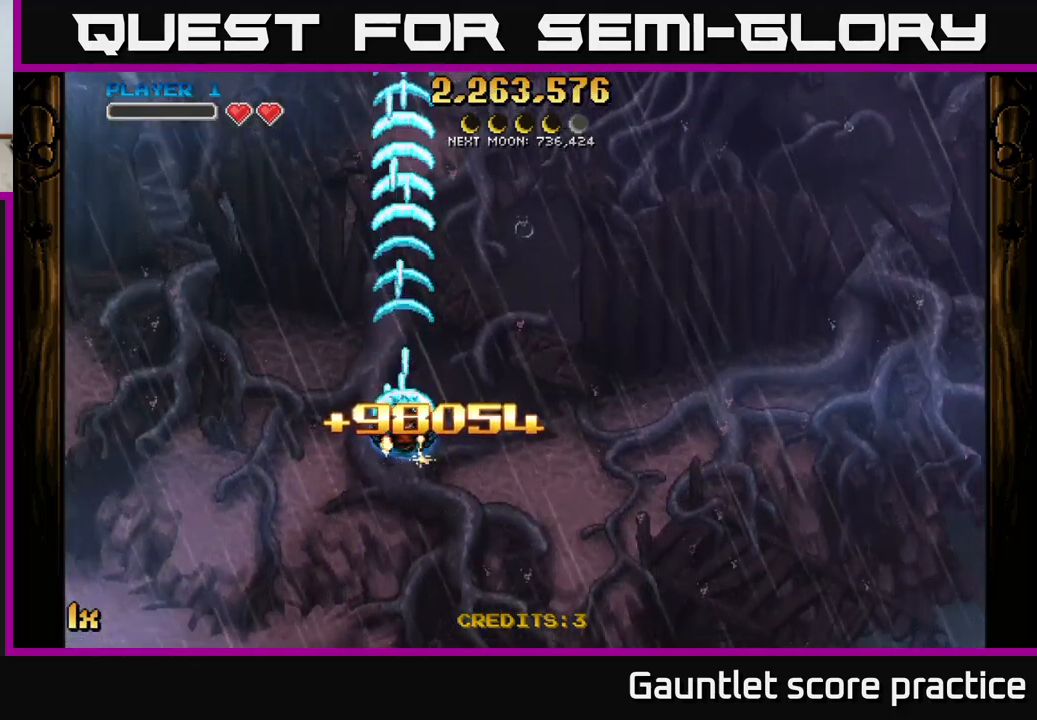
{"buttons": ["A"], "left_stick": "center", "events": []}
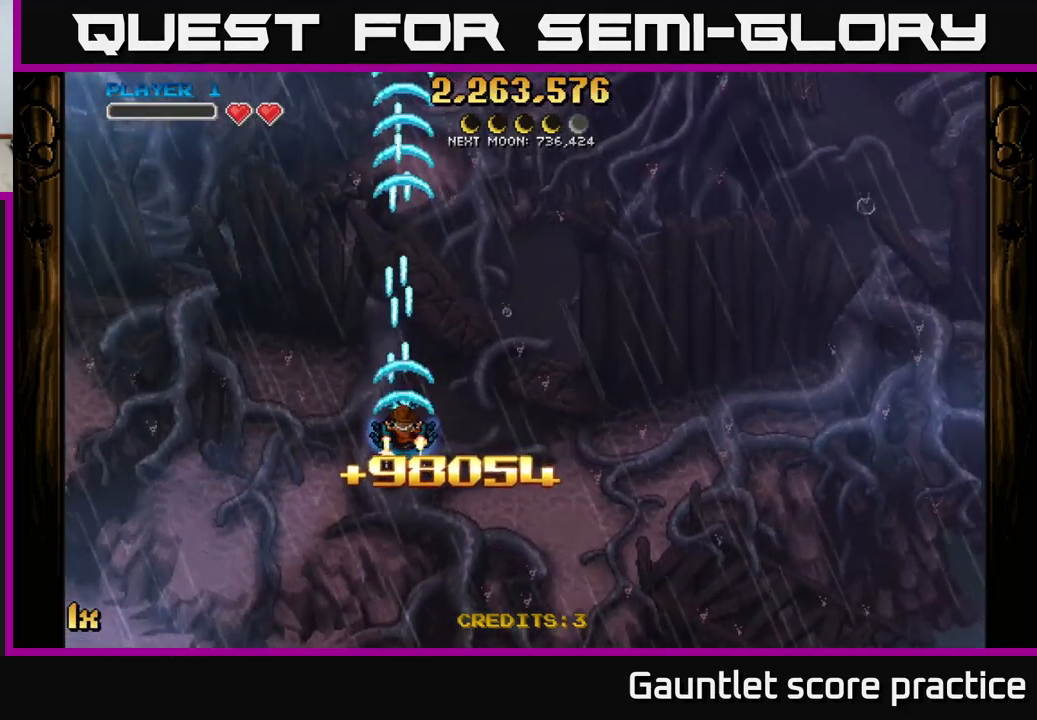
{"buttons": ["A"], "left_stick": "down", "events": [[183, "left_stick", "right"], [233, "left_stick", "down-right"], [367, "left_stick", "down"]]}
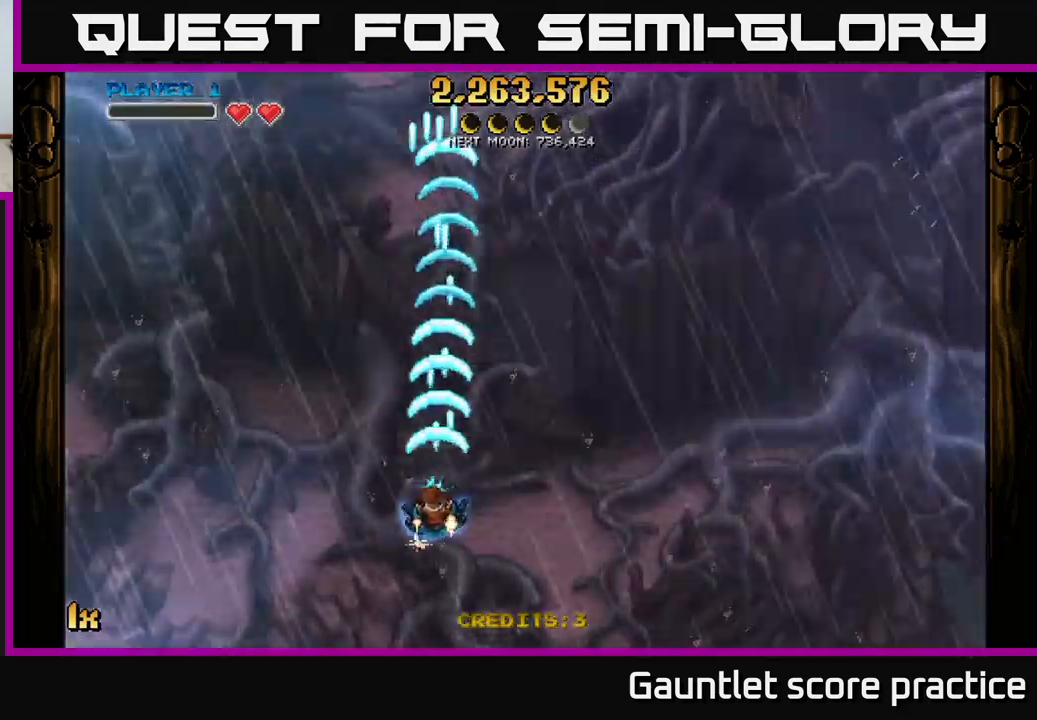
{"buttons": ["A"], "left_stick": "center", "events": [[83, "left_stick", "center"]]}
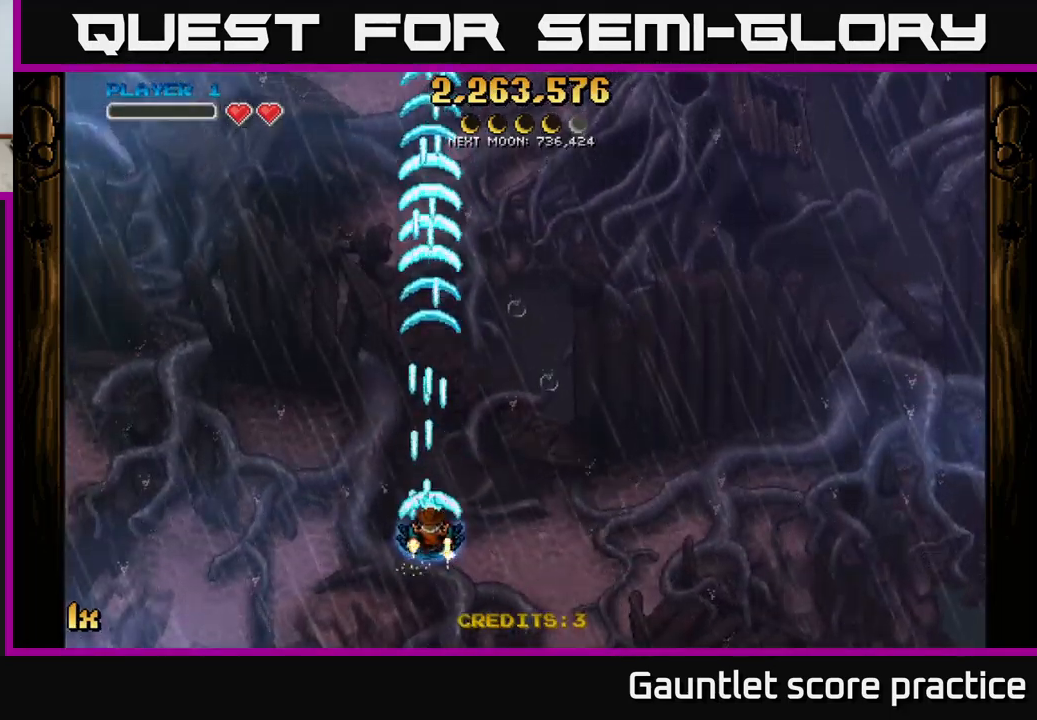
{"buttons": ["A"], "left_stick": "up-right", "events": [[333, "left_stick", "up-right"]]}
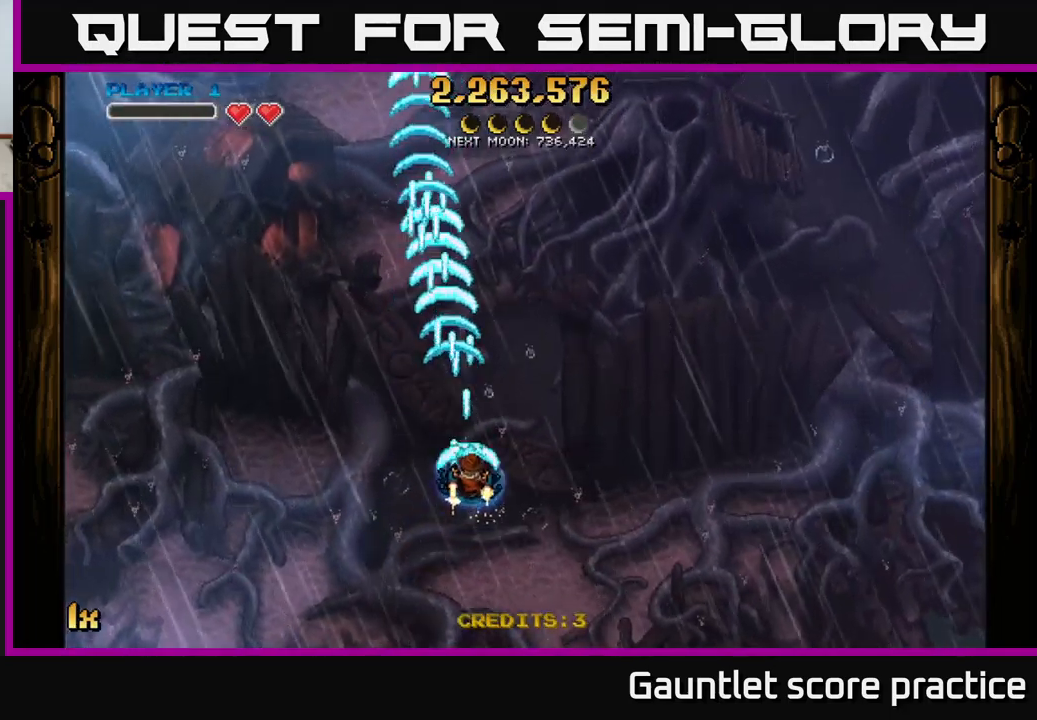
{"buttons": ["A"], "left_stick": "down-left", "events": [[50, "left_stick", "center"], [217, "left_stick", "down-left"]]}
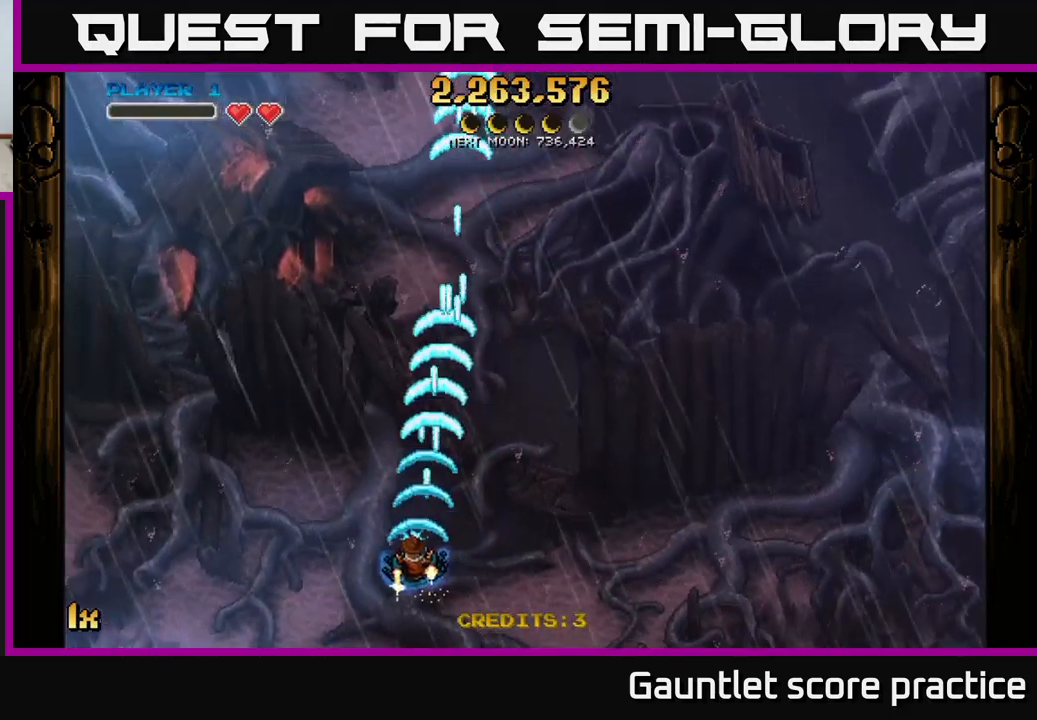
{"buttons": ["A"], "left_stick": "center", "events": [[334, "left_stick", "center"]]}
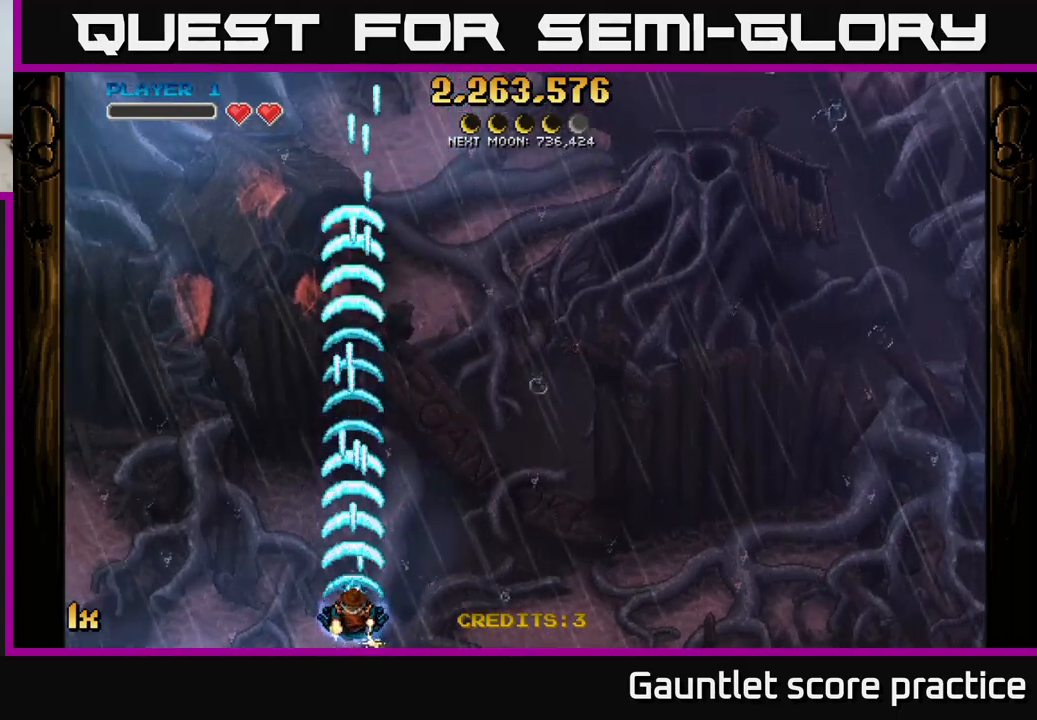
{"buttons": ["A"], "left_stick": "center", "events": []}
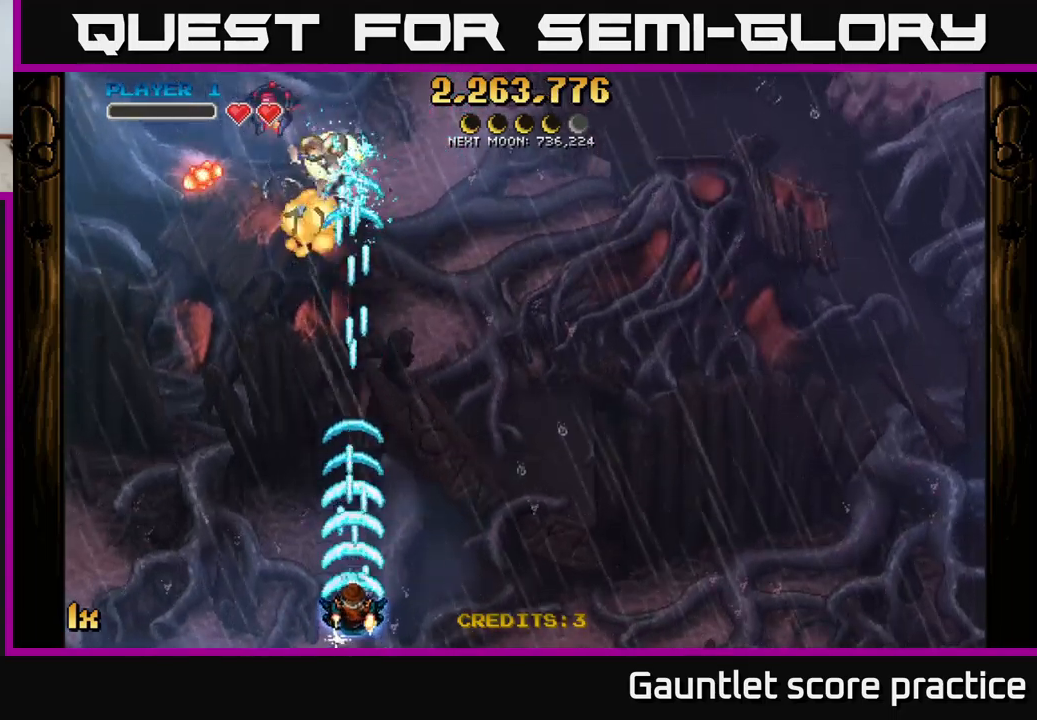
{"buttons": [], "left_stick": "left", "events": [[34, "left_stick", "up"], [300, "left_stick", "left"], [317, "A", "up"]]}
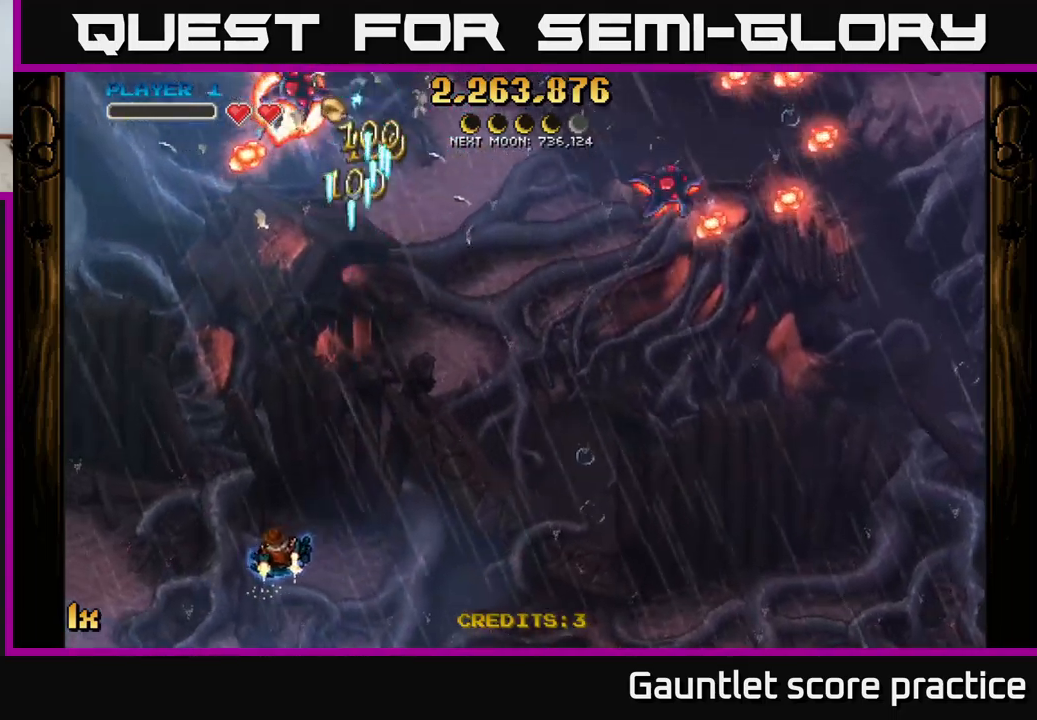
{"buttons": [], "left_stick": "right", "events": [[50, "A", "down"], [184, "left_stick", "down"], [267, "left_stick", "right"], [300, "A", "up"]]}
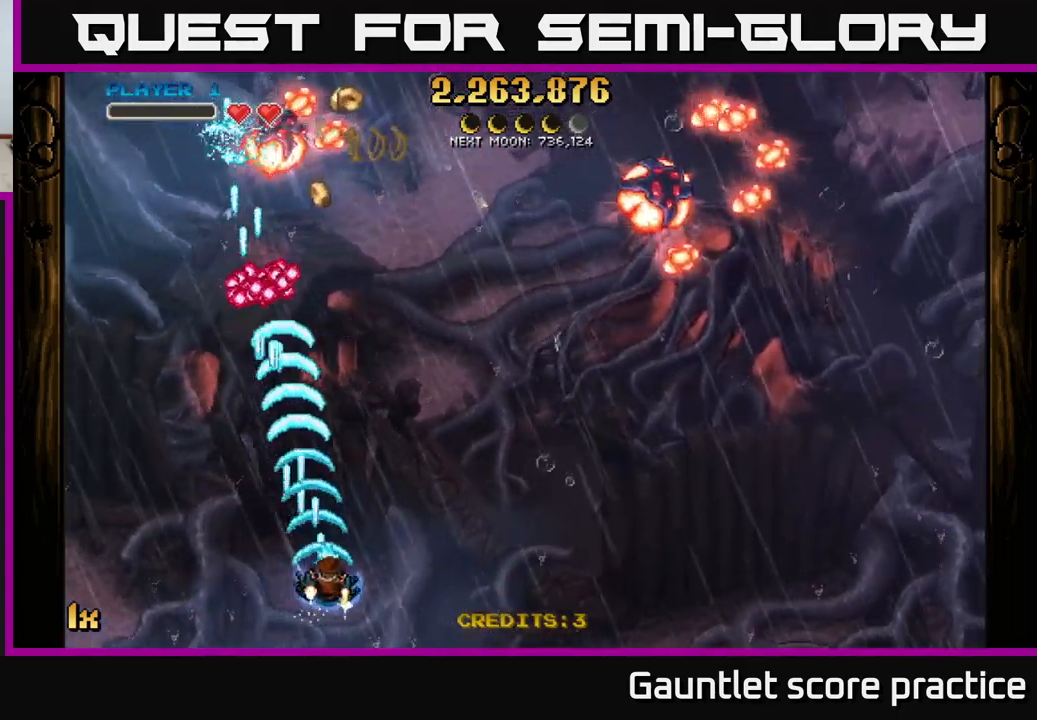
{"buttons": ["A"], "left_stick": "up", "events": [[217, "A", "down"], [267, "left_stick", "up"], [334, "left_stick", "up-left"], [434, "A", "up"], [450, "A", "down"], [450, "left_stick", "up"]]}
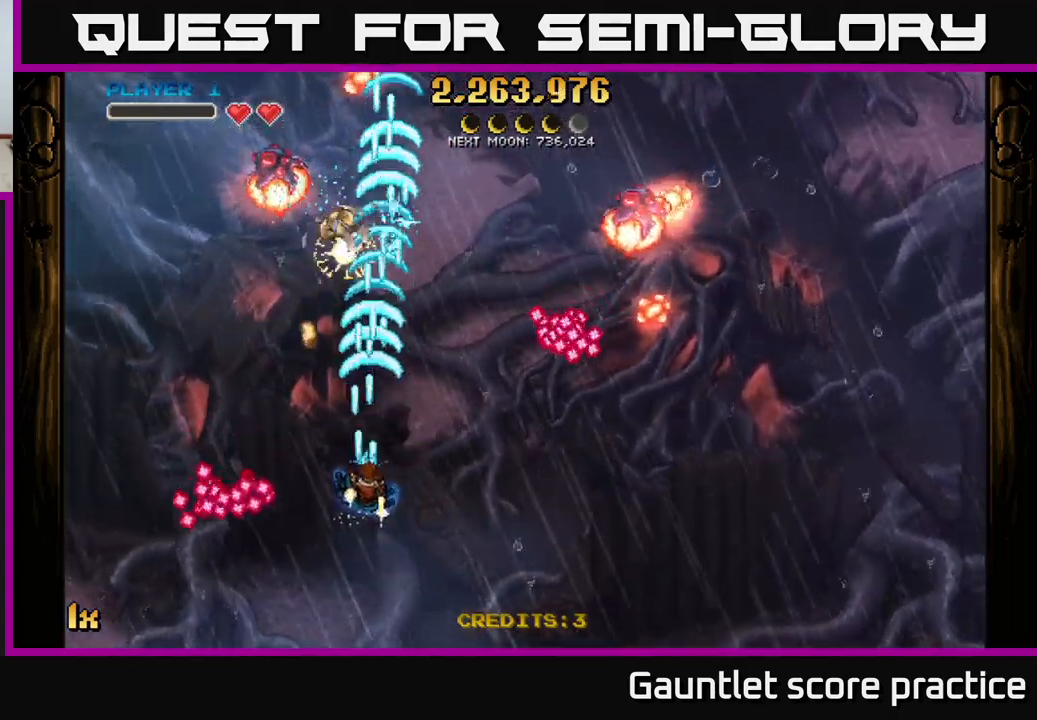
{"buttons": ["A"], "left_stick": "up-right", "events": [[134, "left_stick", "down-left"], [384, "left_stick", "up-left"], [484, "left_stick", "up-right"]]}
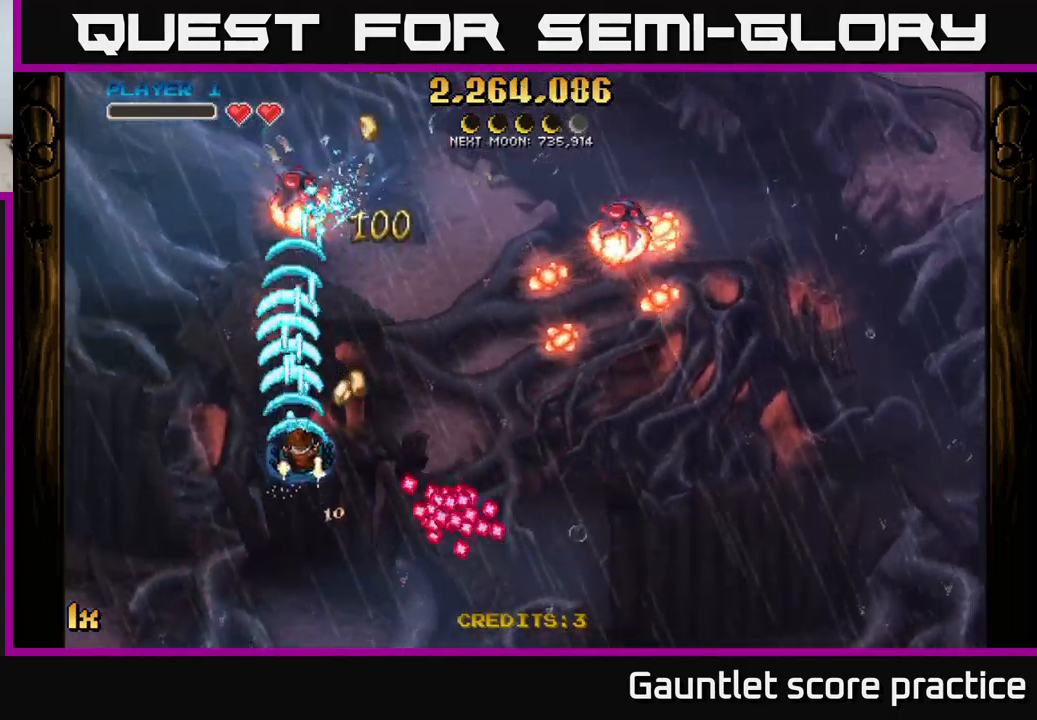
{"buttons": ["A"], "left_stick": "up-left", "events": [[100, "left_stick", "center"], [167, "left_stick", "down-left"], [367, "left_stick", "up-left"]]}
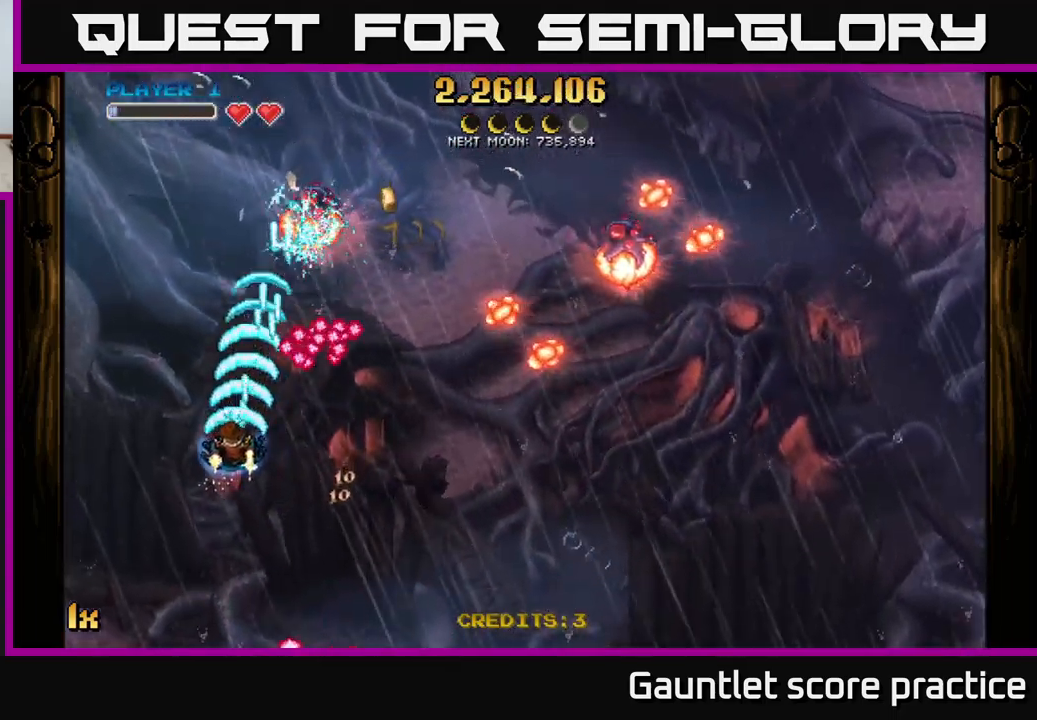
{"buttons": ["A"], "left_stick": "up-right", "events": [[234, "X", "down"], [234, "left_stick", "right"], [350, "X", "up"], [384, "left_stick", "up-right"], [400, "A", "up"], [434, "A", "down"]]}
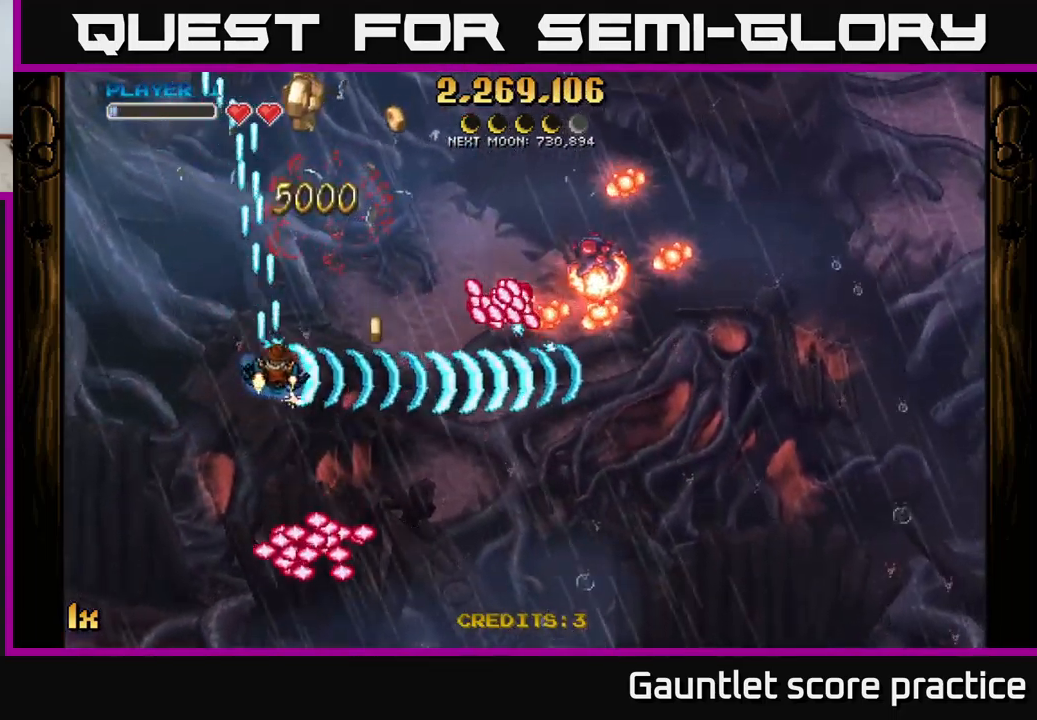
{"buttons": ["A"], "left_stick": "up-right", "events": [[134, "left_stick", "up"], [367, "left_stick", "up-right"]]}
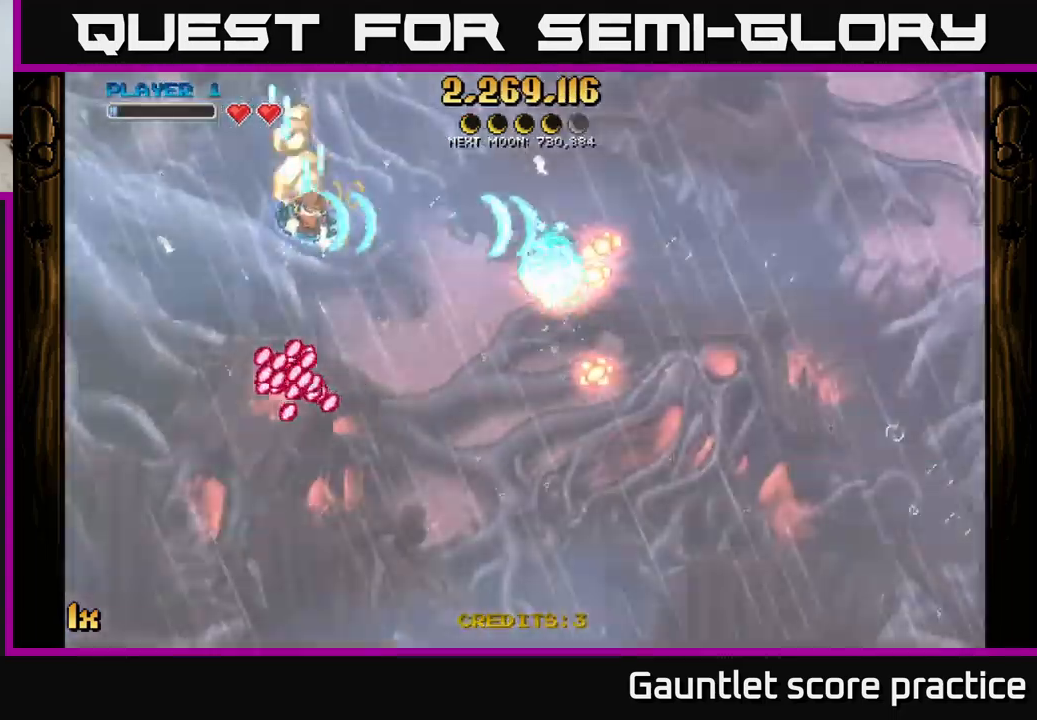
{"buttons": ["A"], "left_stick": "down", "events": [[50, "left_stick", "up"], [200, "left_stick", "left"], [250, "left_stick", "down-left"], [384, "left_stick", "down"]]}
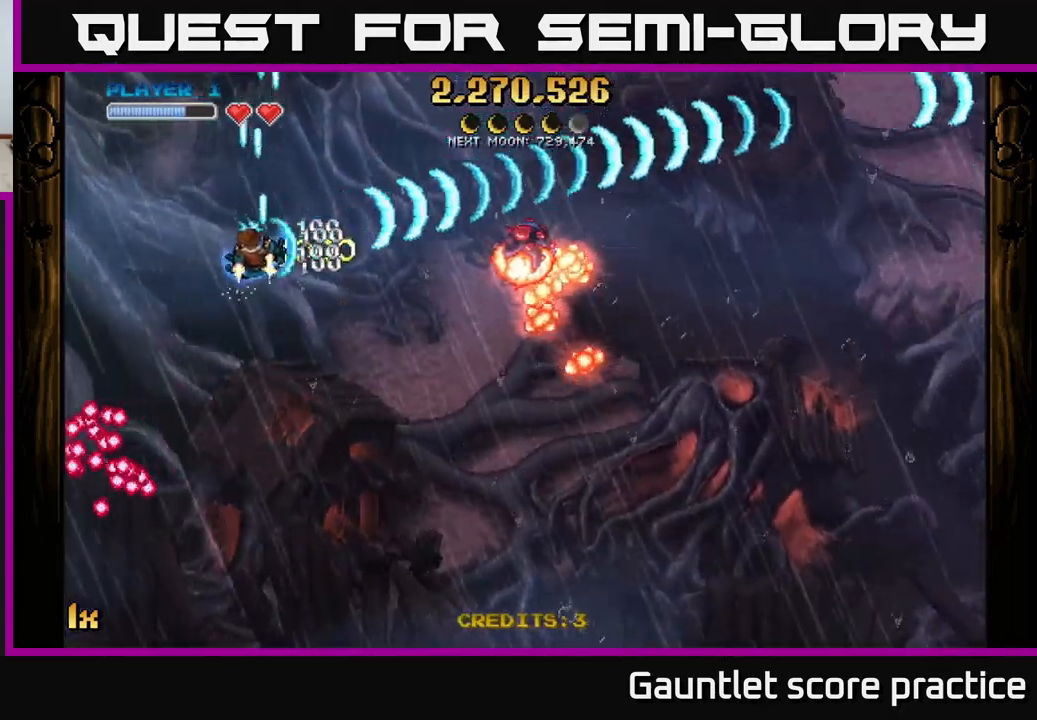
{"buttons": ["A"], "left_stick": "down-right", "events": [[17, "A", "up"], [233, "left_stick", "down-right"], [266, "A", "down"]]}
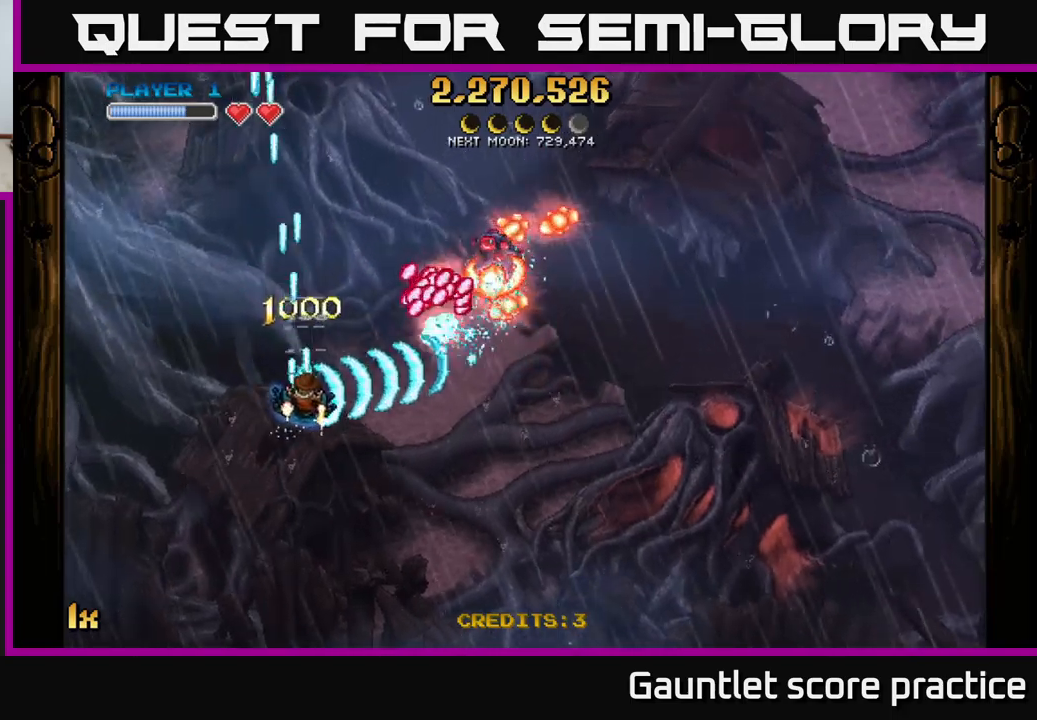
{"buttons": [], "left_stick": "down", "events": [[50, "left_stick", "right"], [183, "X", "down"], [183, "left_stick", "up"], [250, "X", "up"], [283, "left_stick", "down"], [366, "A", "up"]]}
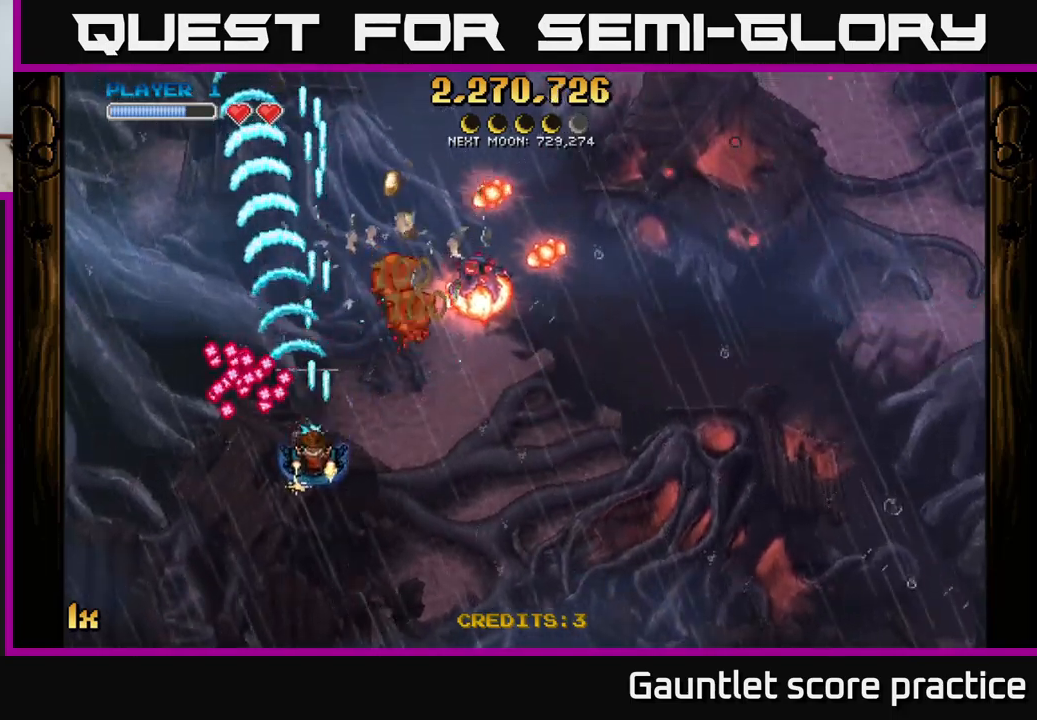
{"buttons": [], "left_stick": "right", "events": [[316, "left_stick", "right"]]}
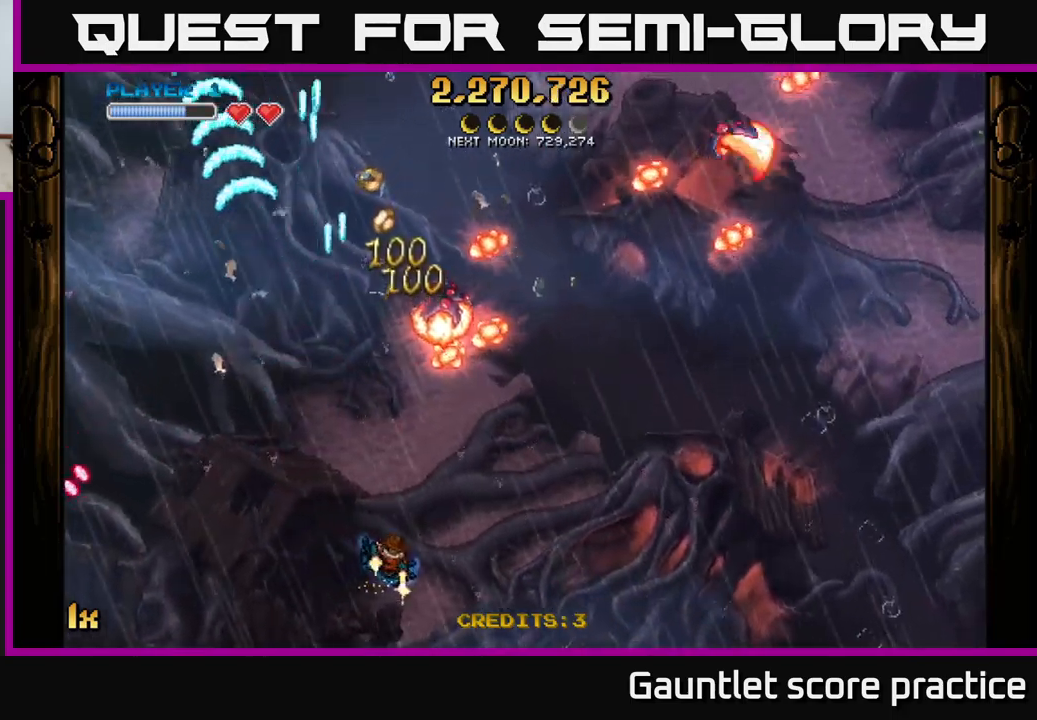
{"buttons": ["A"], "left_stick": "center", "events": [[183, "A", "down"], [466, "left_stick", "center"]]}
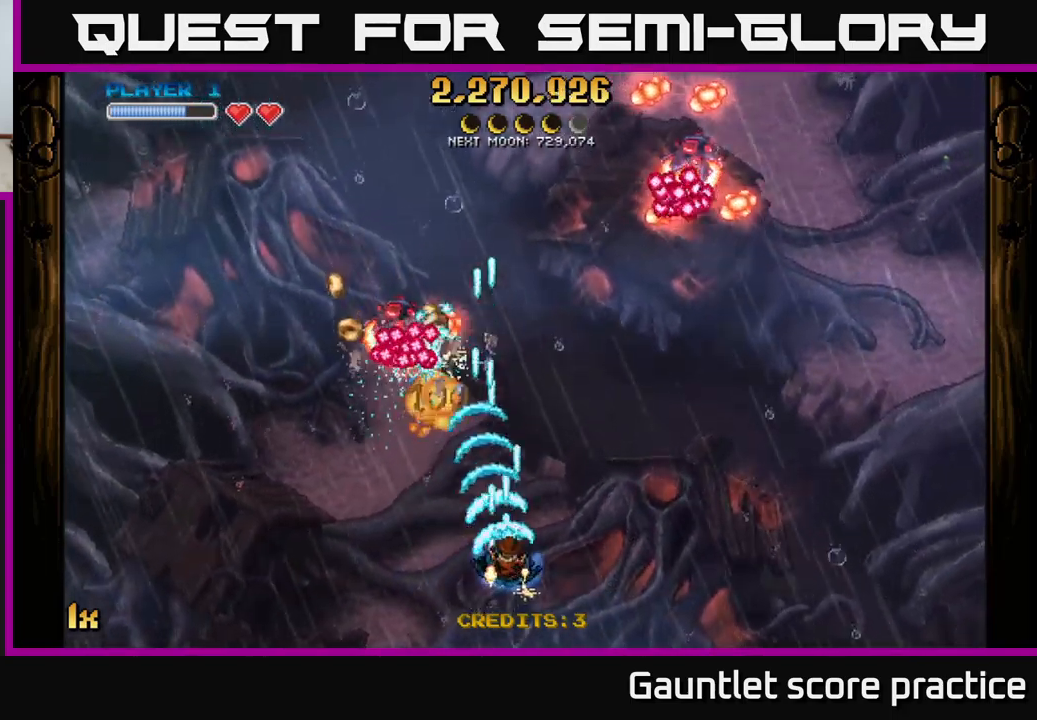
{"buttons": [], "left_stick": "right", "events": [[116, "left_stick", "down-right"], [200, "left_stick", "down-left"], [283, "left_stick", "down-right"], [383, "left_stick", "right"], [450, "A", "up"]]}
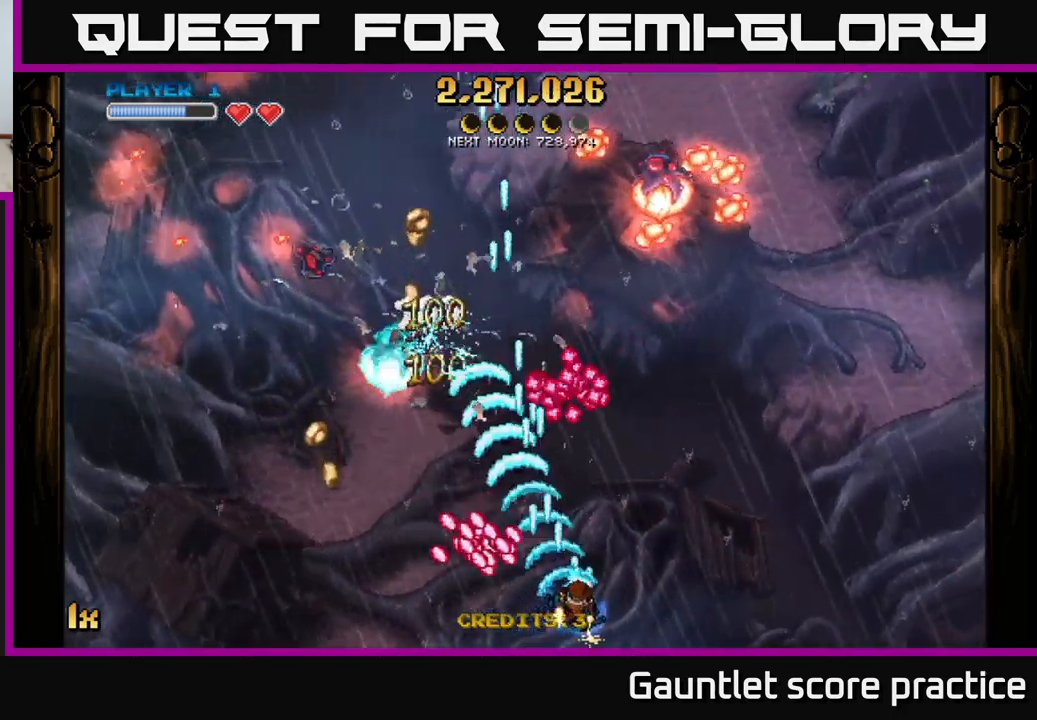
{"buttons": ["A"], "left_stick": "up-left", "events": [[16, "left_stick", "up-right"], [300, "A", "down"], [333, "X", "down"], [333, "left_stick", "up-left"], [450, "X", "up"]]}